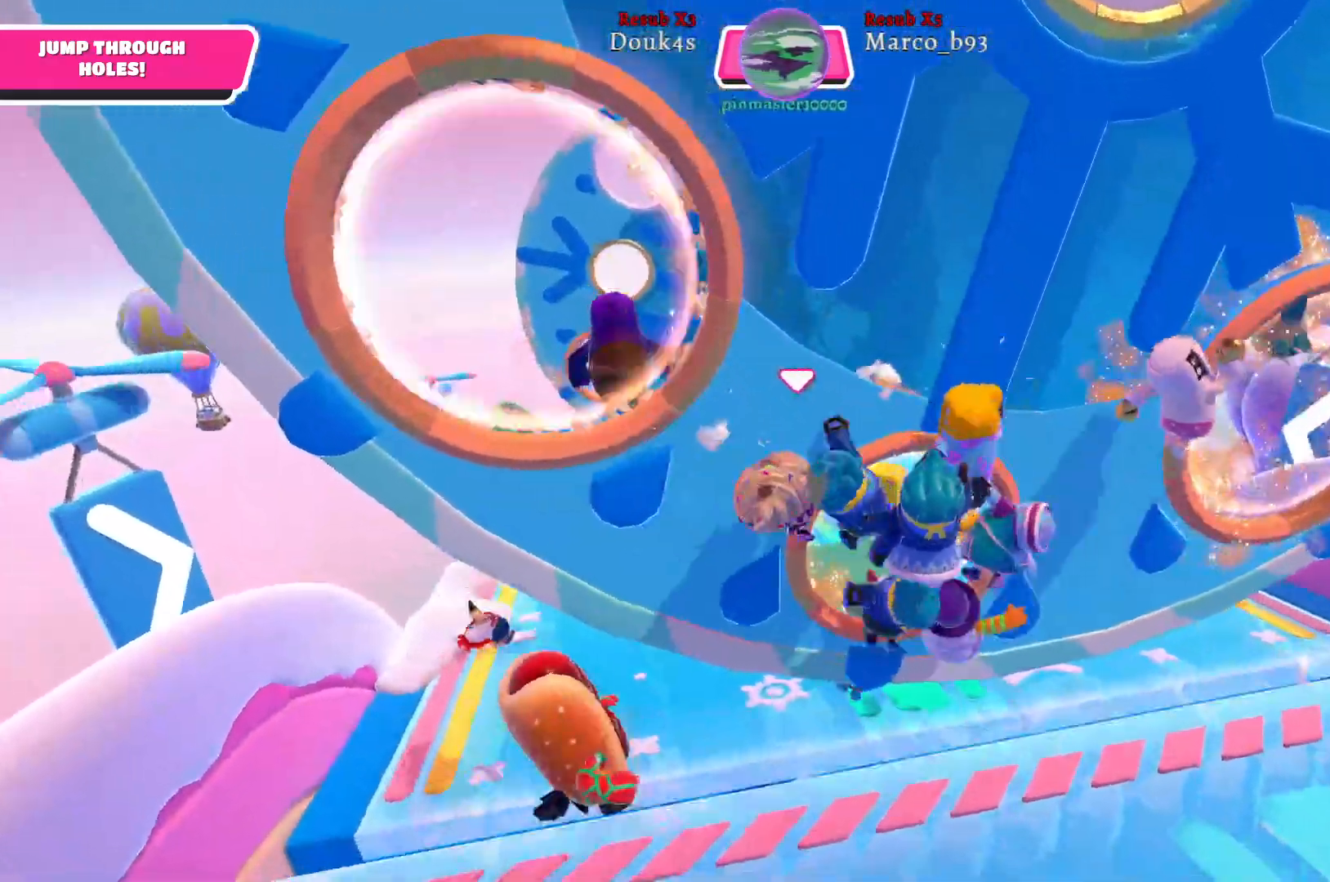
Gameplay with a controller (Xbox layout); each line is a JSON object with the inputs held at the frame after it. "events" lists button and stick changes between this image and that frame as [ms after this image, input, new state], when the widget could be followed in between.
{"buttons": [], "left_stick": "up", "right_stick": "center", "events": [[33, "X", "down"], [133, "X", "up"], [133, "left_stick", "up-right"], [367, "left_stick", "up"]]}
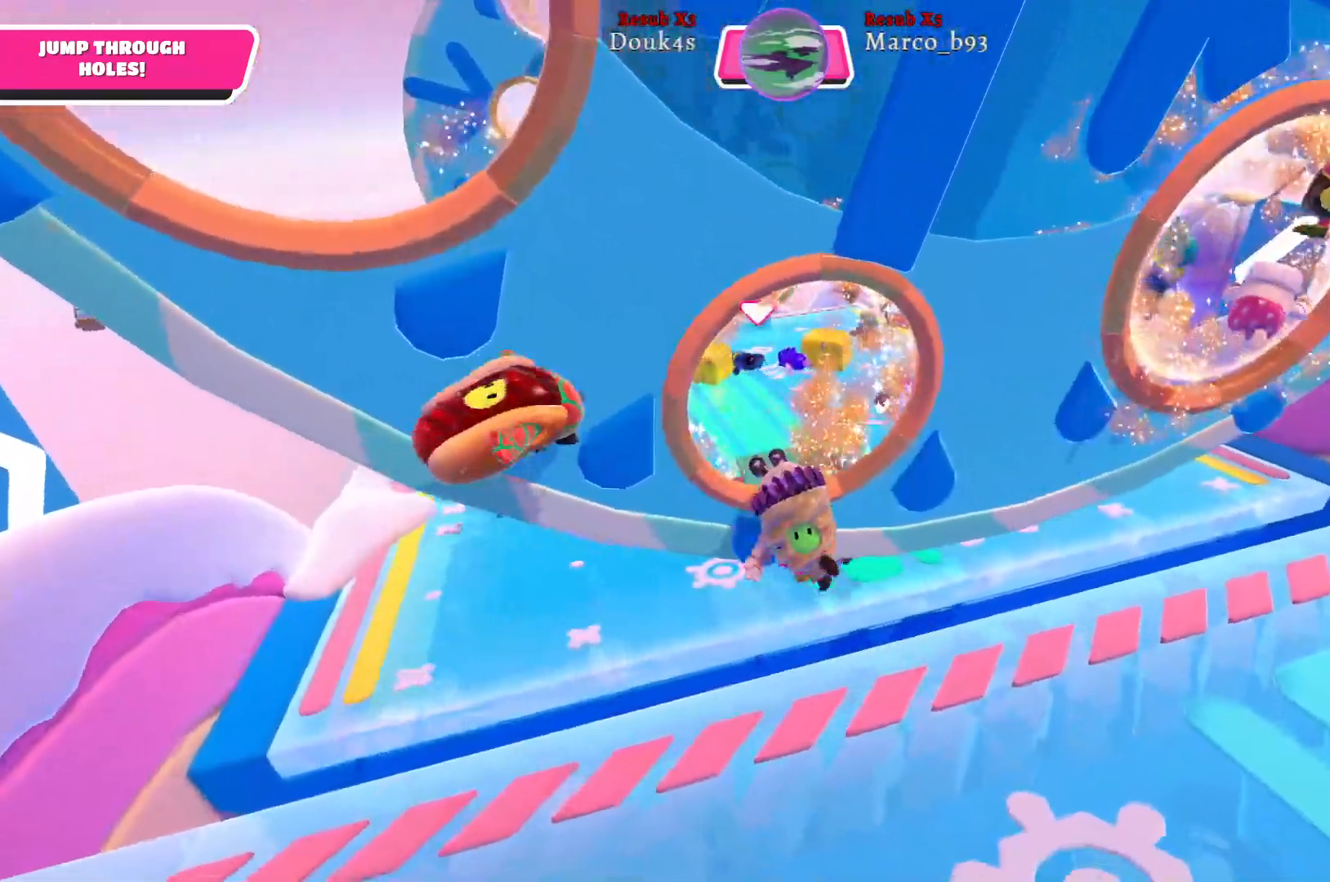
{"buttons": [], "left_stick": "up", "right_stick": "center", "events": []}
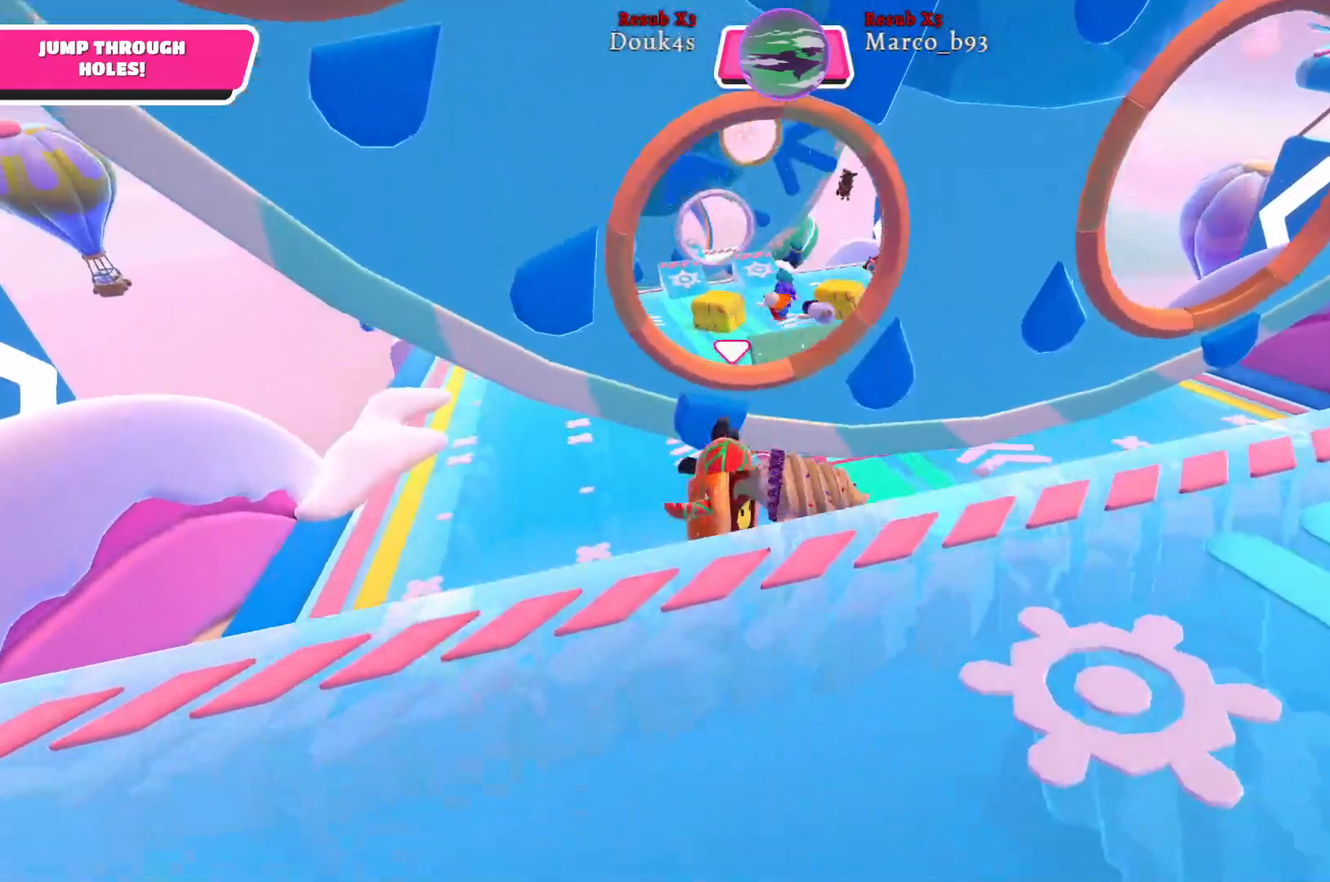
{"buttons": [], "left_stick": "up", "right_stick": "center", "events": []}
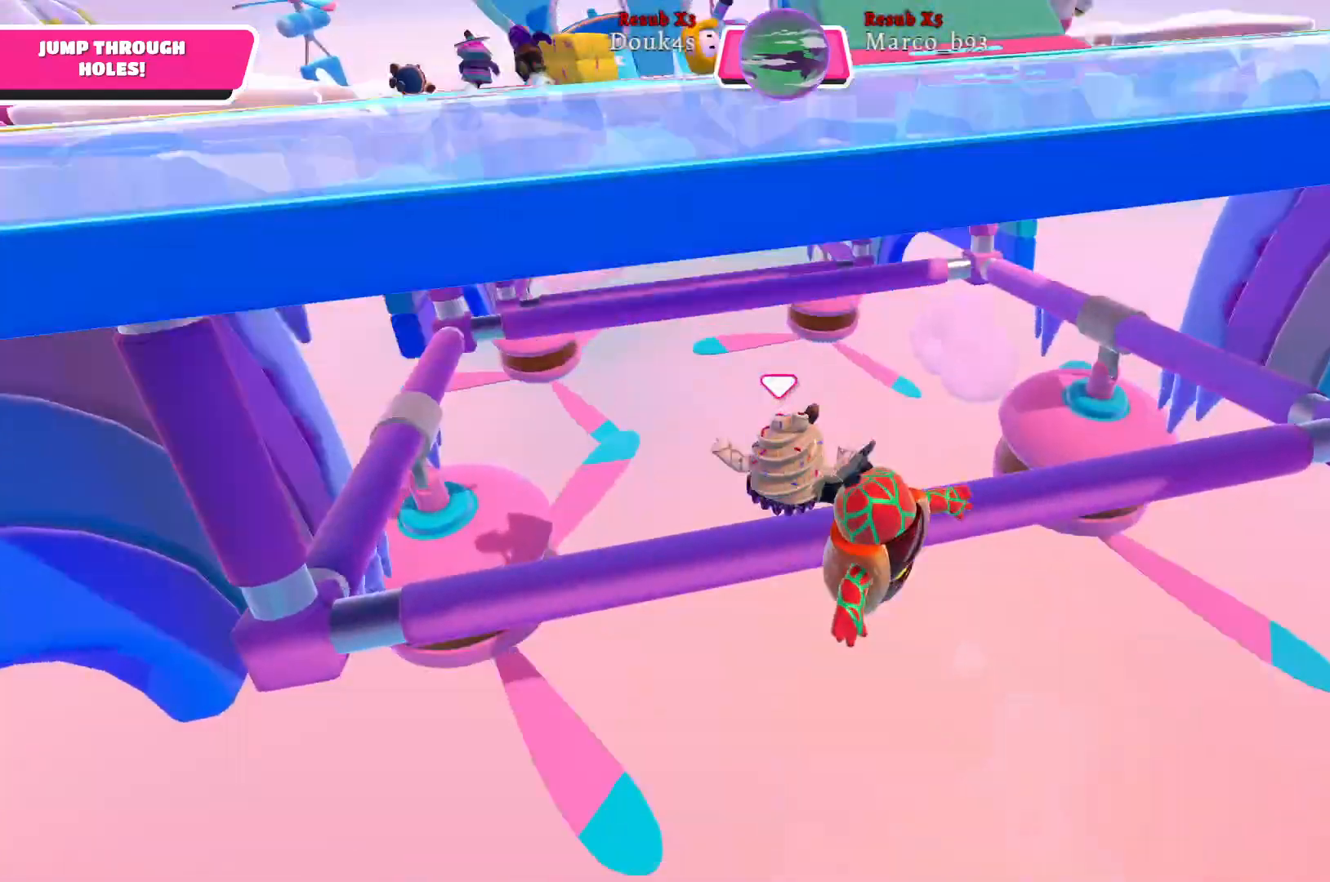
{"buttons": [], "left_stick": "up", "right_stick": "center", "events": []}
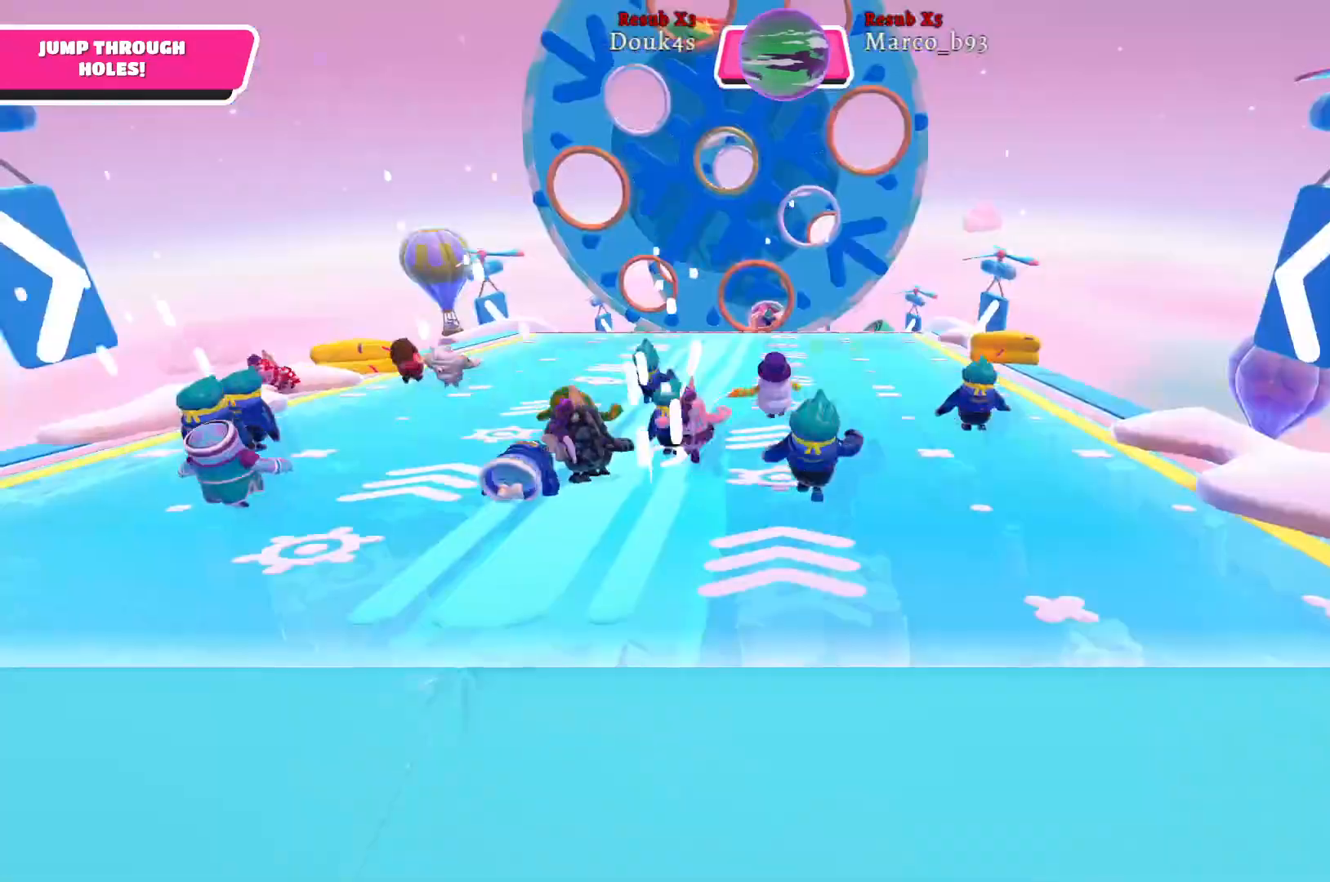
{"buttons": [], "left_stick": "up", "right_stick": "center", "events": []}
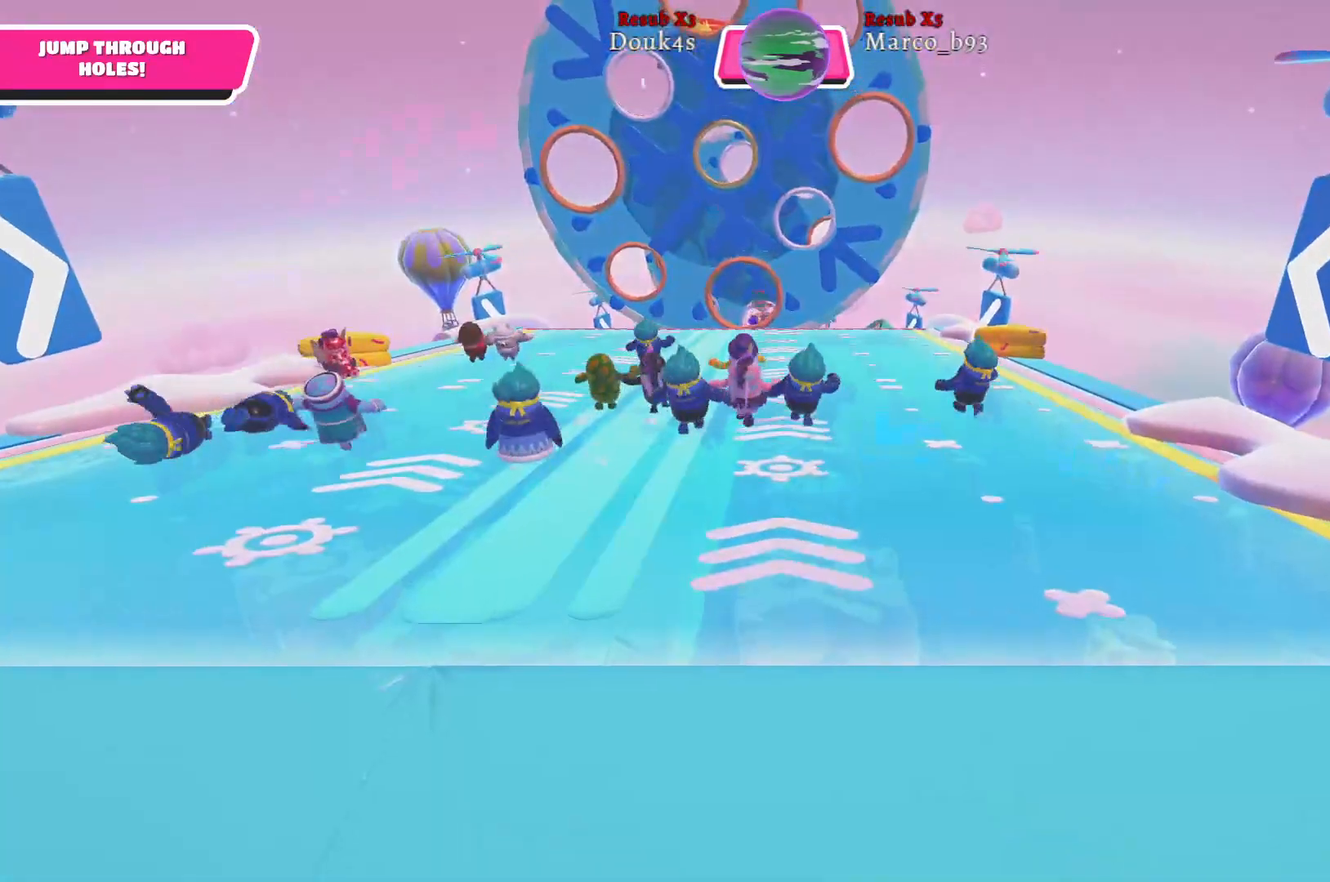
{"buttons": [], "left_stick": "up", "right_stick": "center", "events": []}
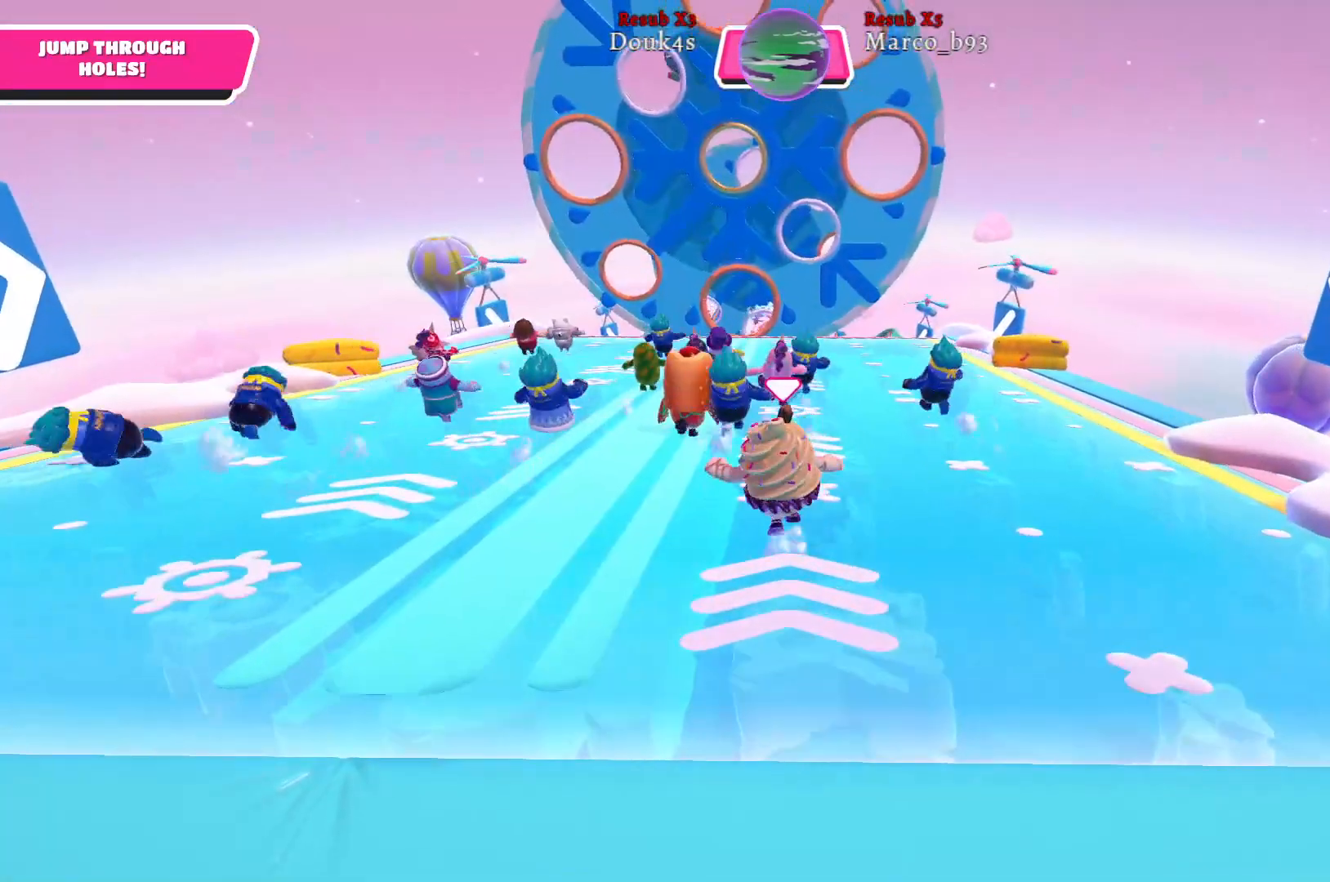
{"buttons": [], "left_stick": "up", "right_stick": "center", "events": []}
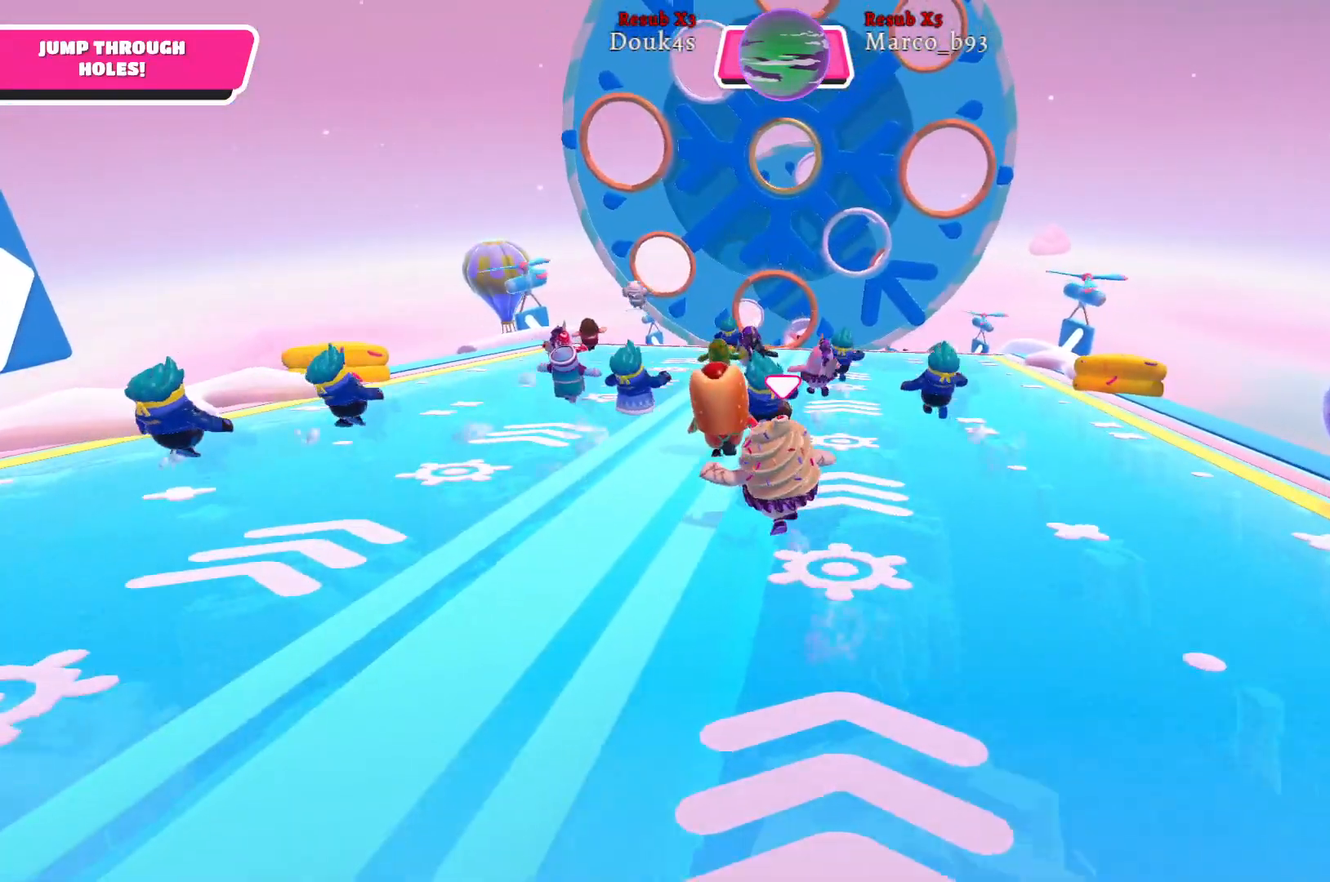
{"buttons": [], "left_stick": "up", "right_stick": "right", "events": [[367, "right_stick", "right"]]}
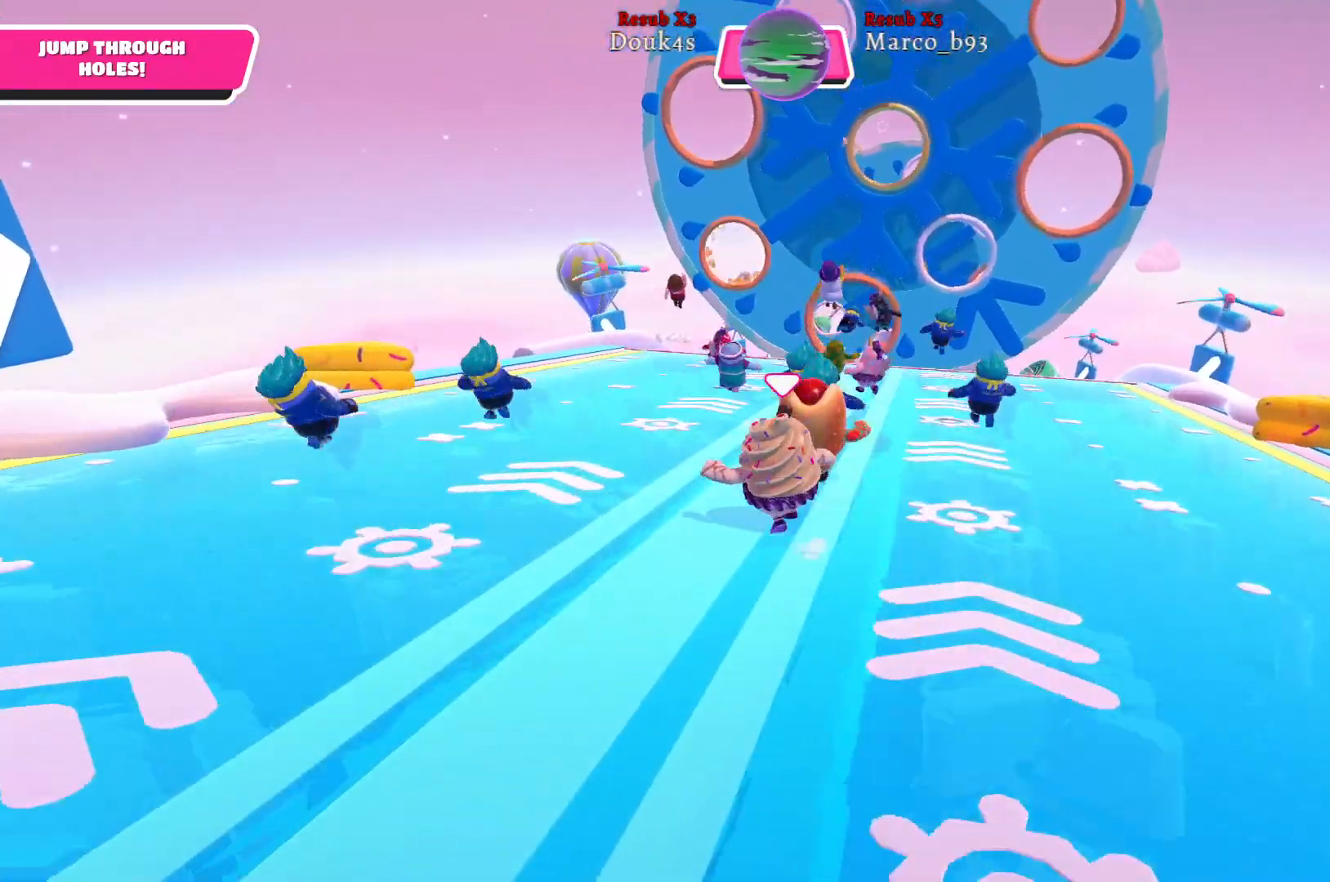
{"buttons": [], "left_stick": "up", "right_stick": "center", "events": [[433, "right_stick", "center"]]}
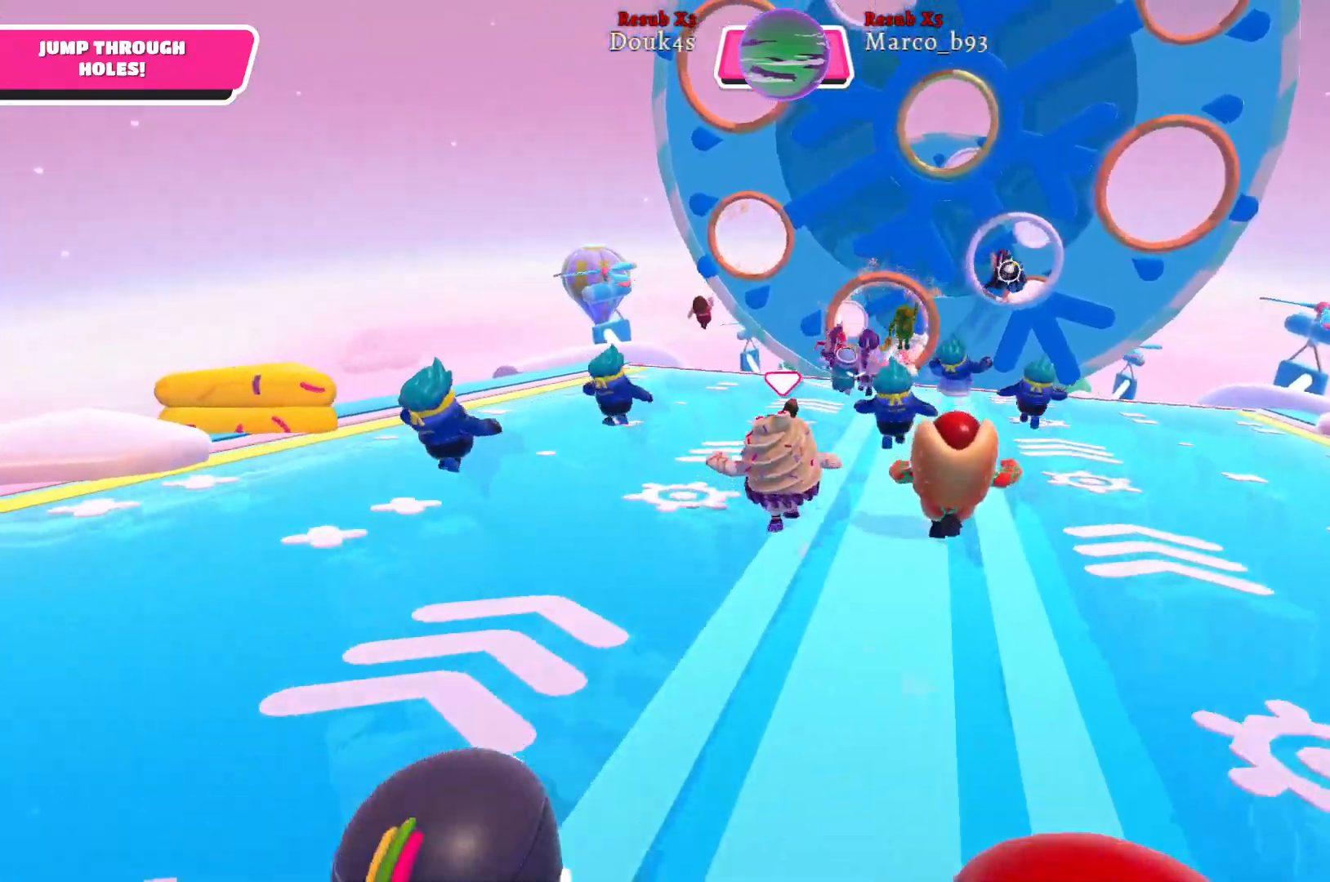
{"buttons": [], "left_stick": "up-right", "right_stick": "center", "events": [[467, "left_stick", "up-right"]]}
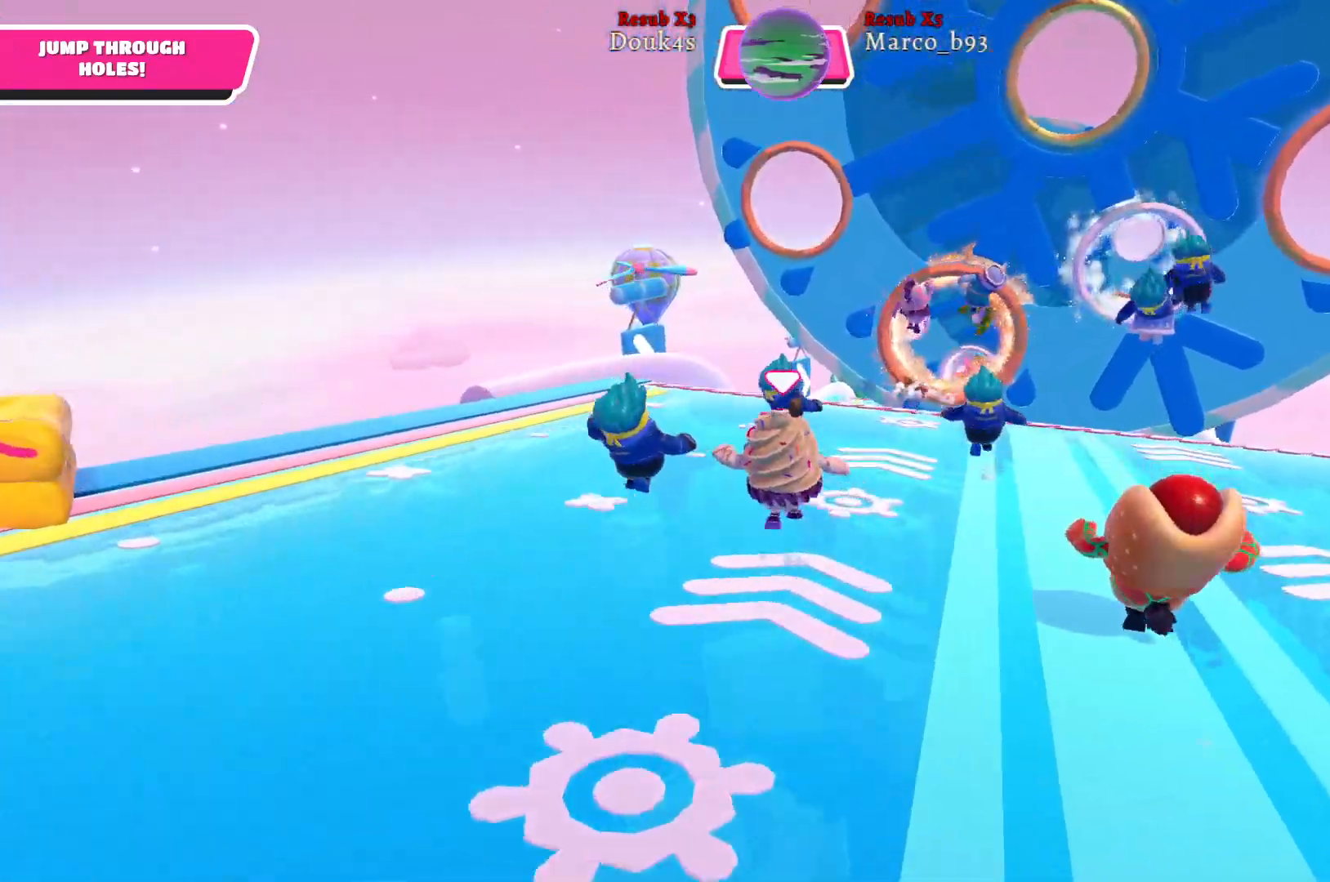
{"buttons": ["A"], "left_stick": "up-right", "right_stick": "center", "events": [[483, "A", "down"]]}
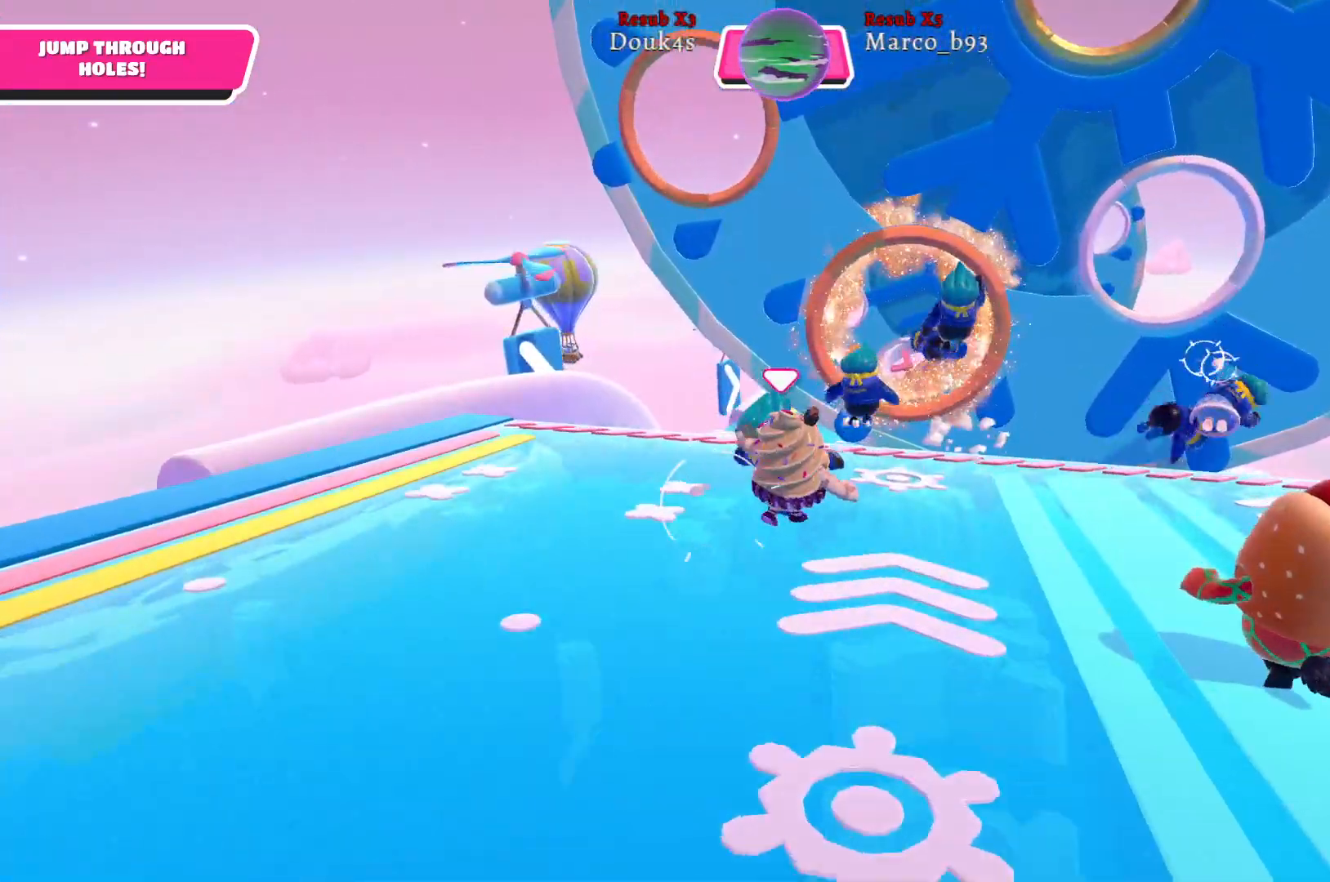
{"buttons": [], "left_stick": "up-left", "right_stick": "center", "events": [[50, "A", "up"], [183, "left_stick", "up"], [283, "X", "down"], [300, "left_stick", "up-left"], [383, "X", "up"]]}
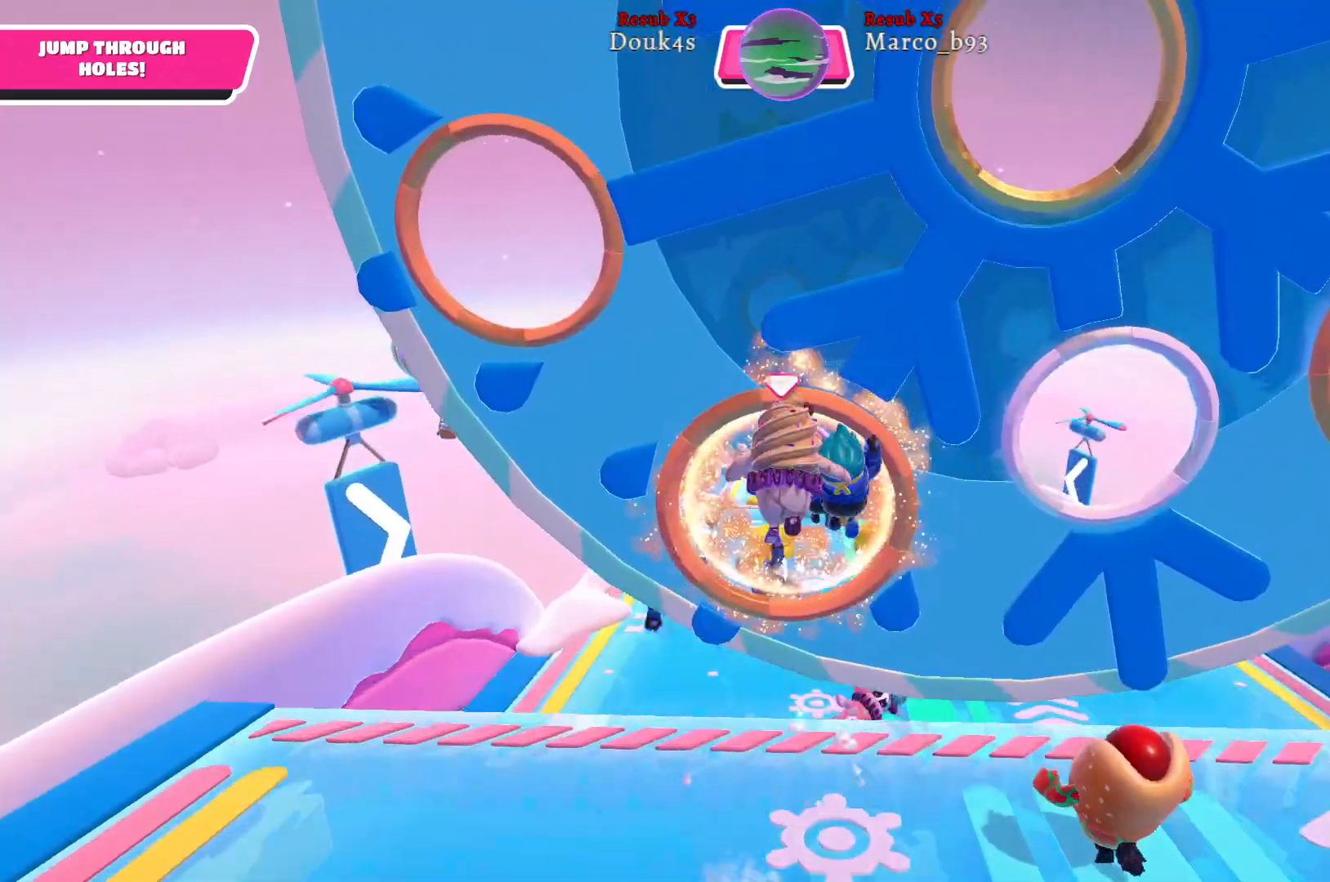
{"buttons": [], "left_stick": "up-left", "right_stick": "center", "events": []}
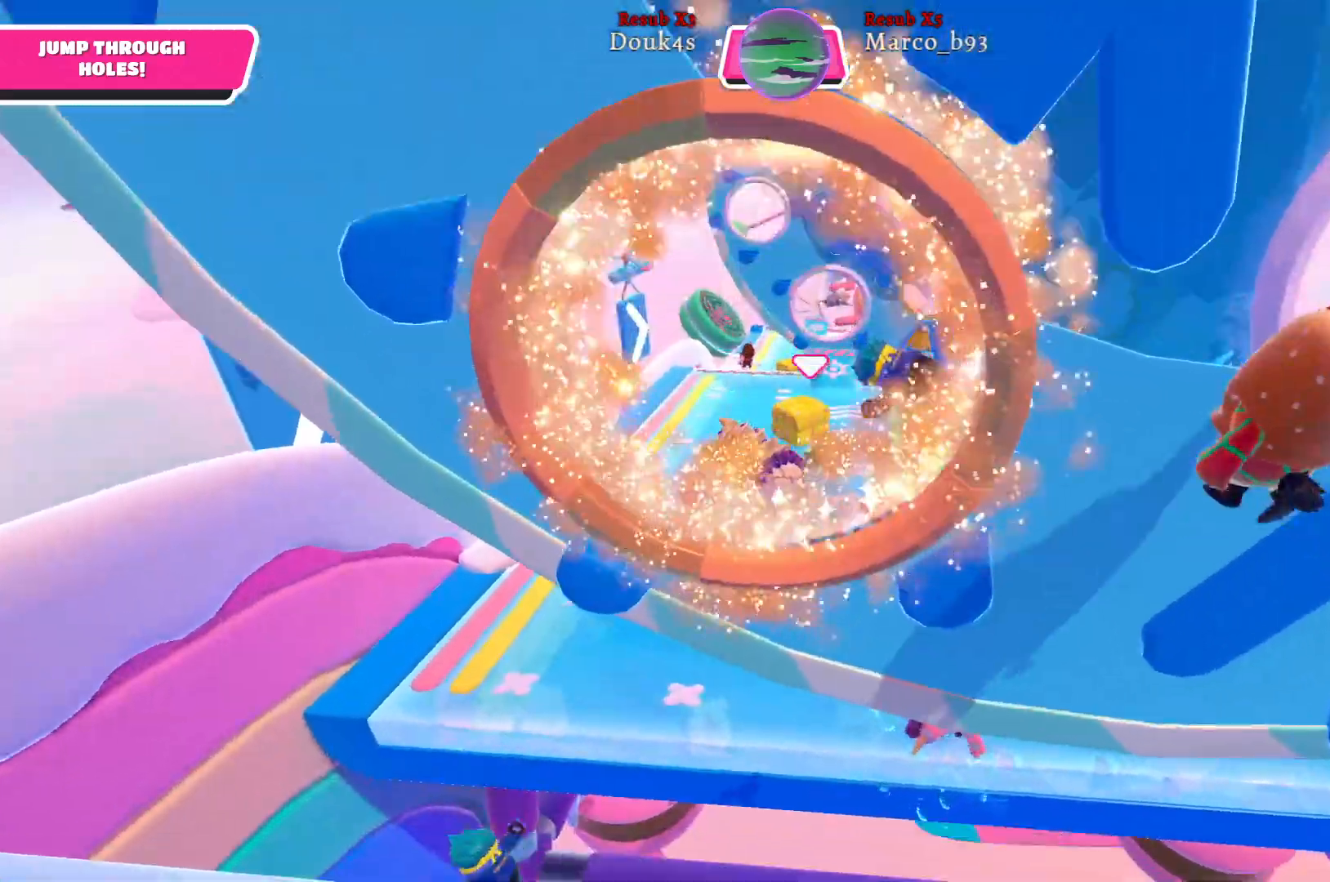
{"buttons": [], "left_stick": "up", "right_stick": "center", "events": [[83, "left_stick", "up"]]}
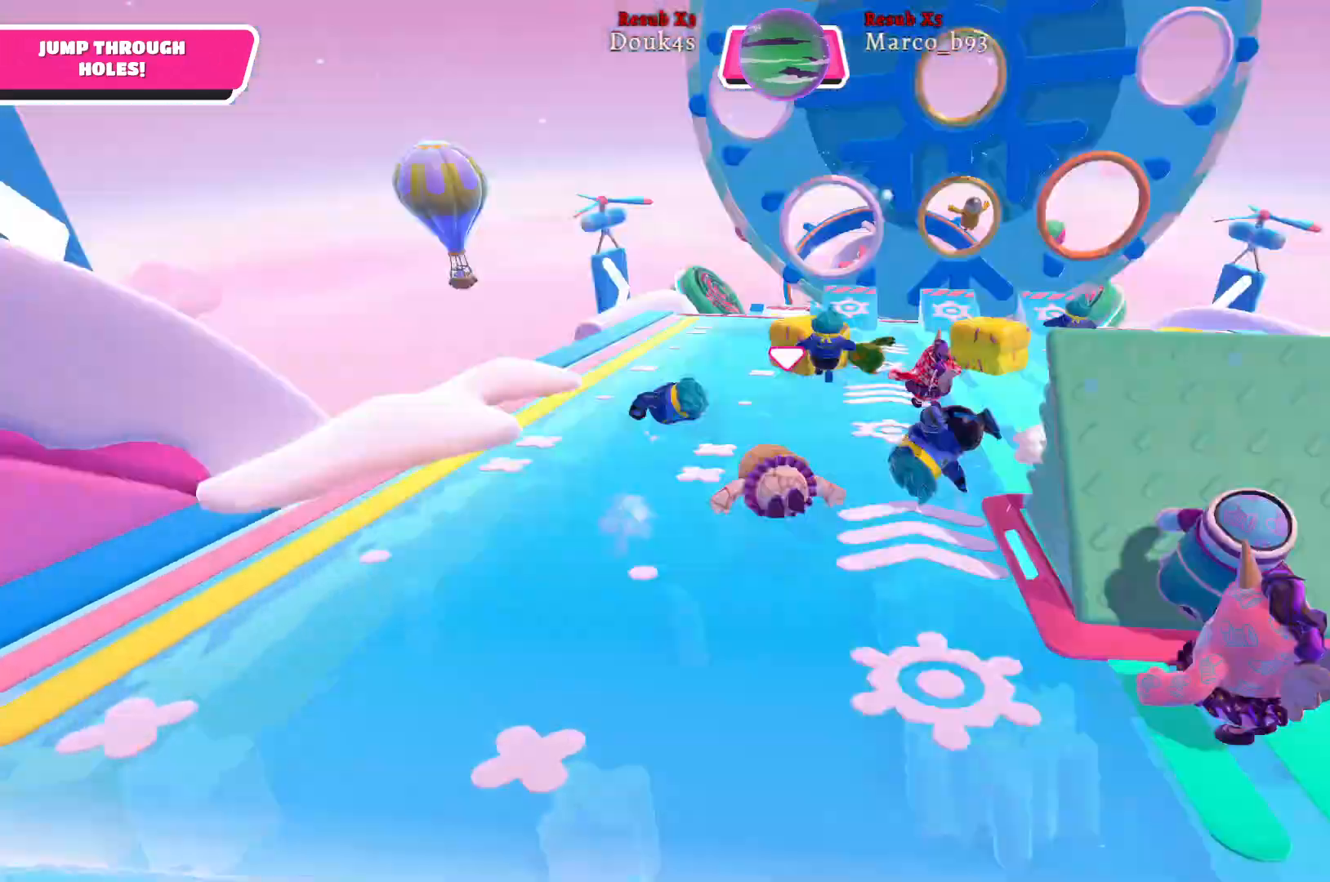
{"buttons": [], "left_stick": "up", "right_stick": "center", "events": [[150, "right_stick", "down-right"], [350, "right_stick", "center"]]}
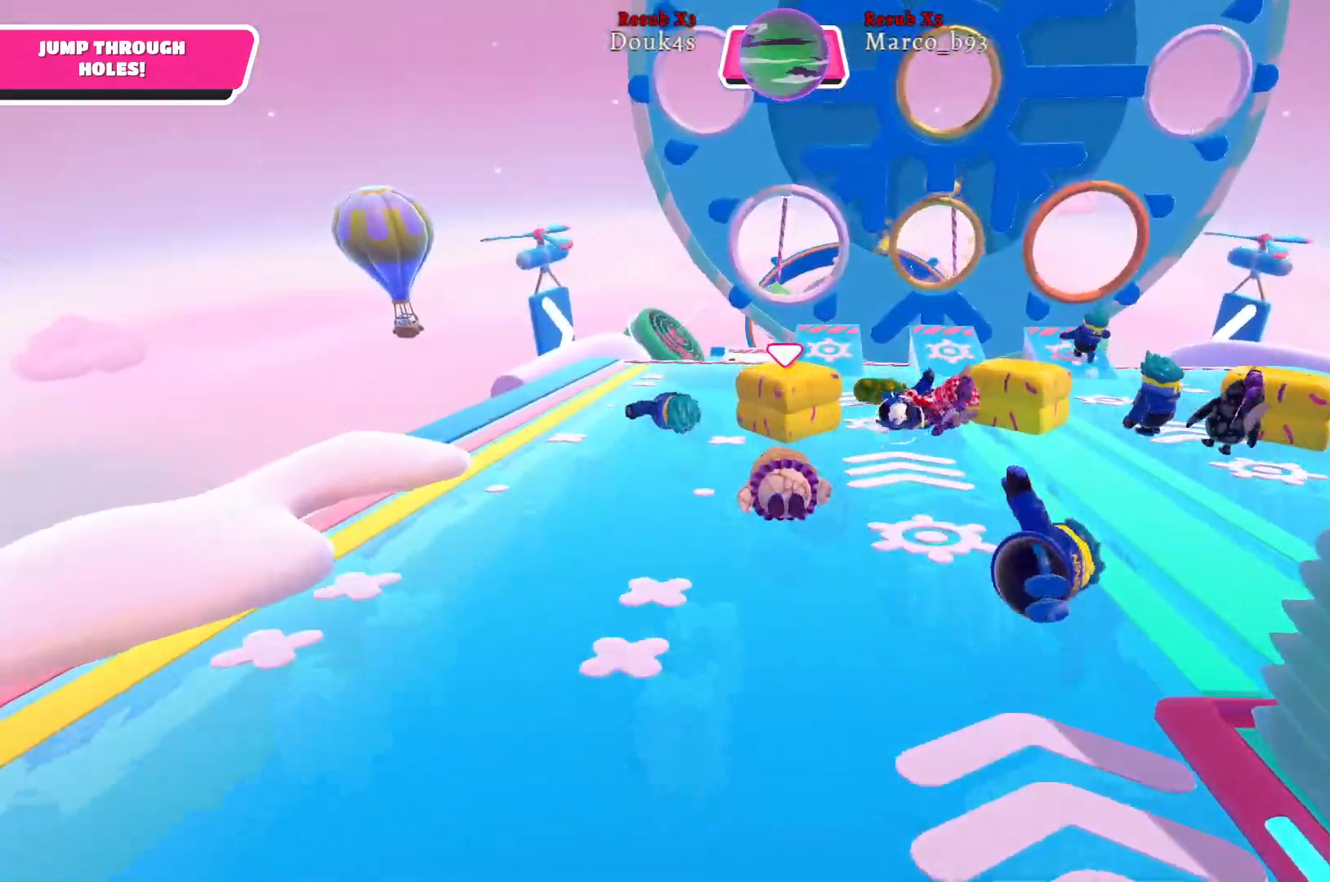
{"buttons": [], "left_stick": "up-right", "right_stick": "center", "events": [[100, "left_stick", "up-right"]]}
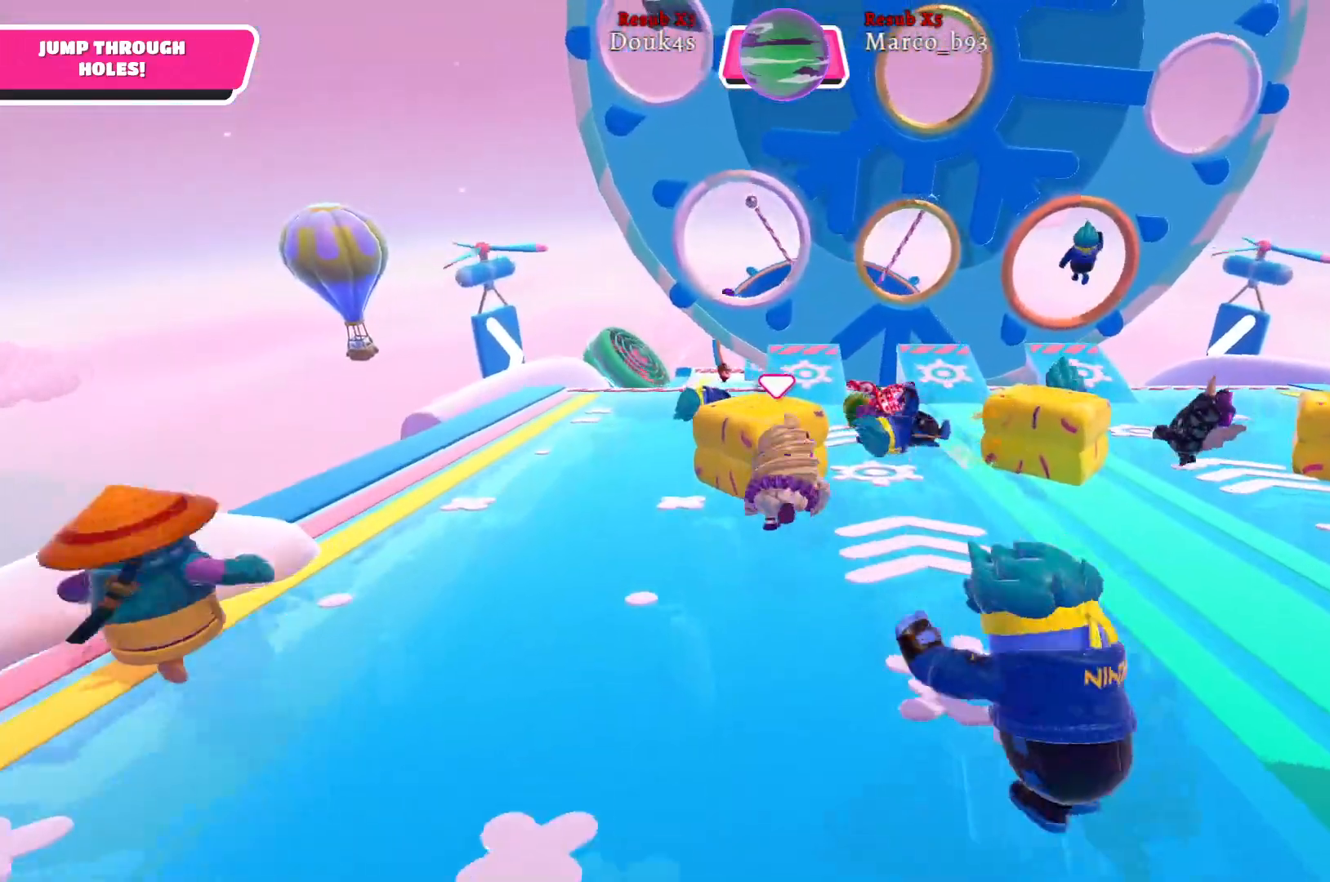
{"buttons": [], "left_stick": "up-left", "right_stick": "center", "events": [[250, "left_stick", "up"], [400, "left_stick", "up-left"]]}
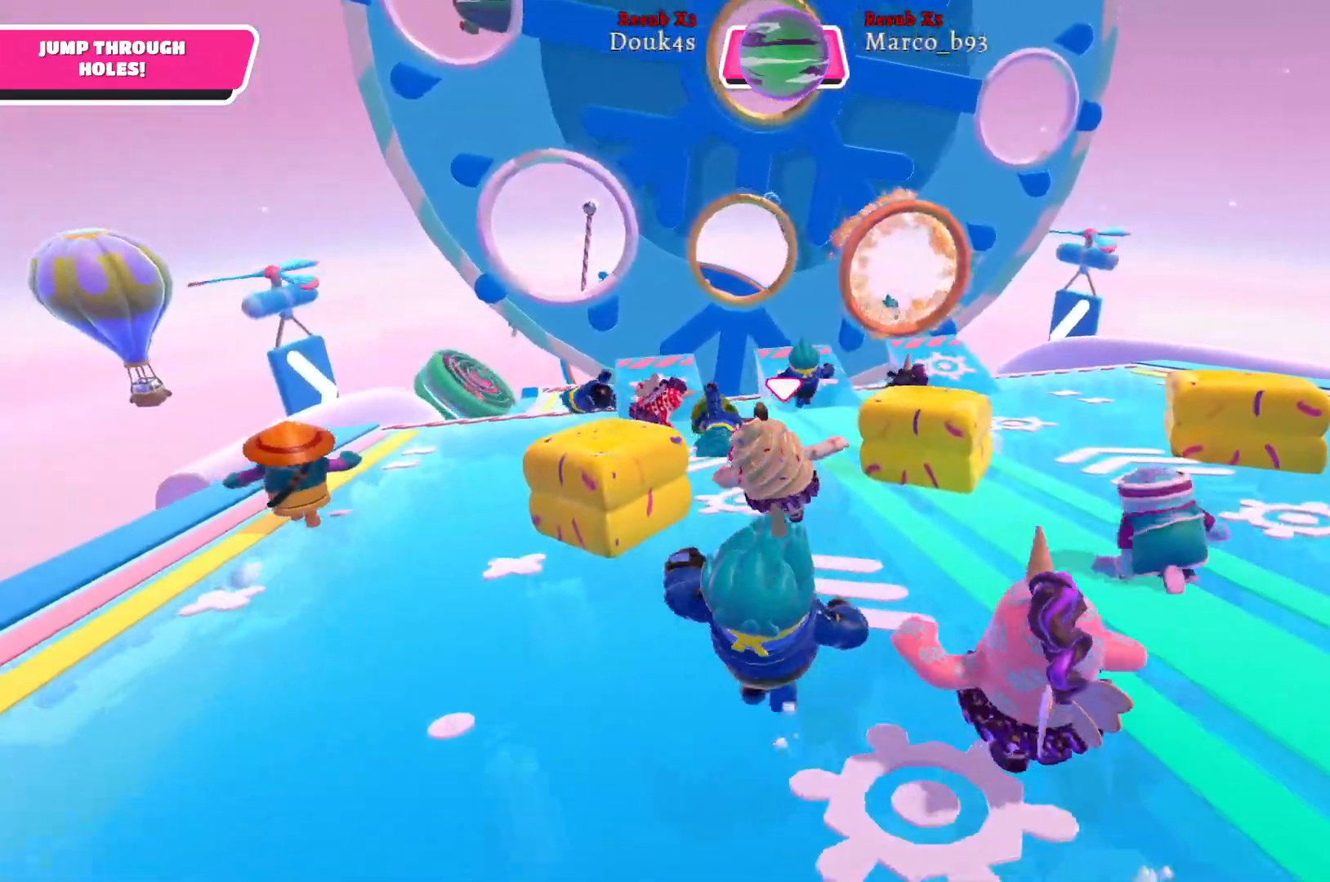
{"buttons": [], "left_stick": "up-right", "right_stick": "center", "events": [[400, "left_stick", "up-right"]]}
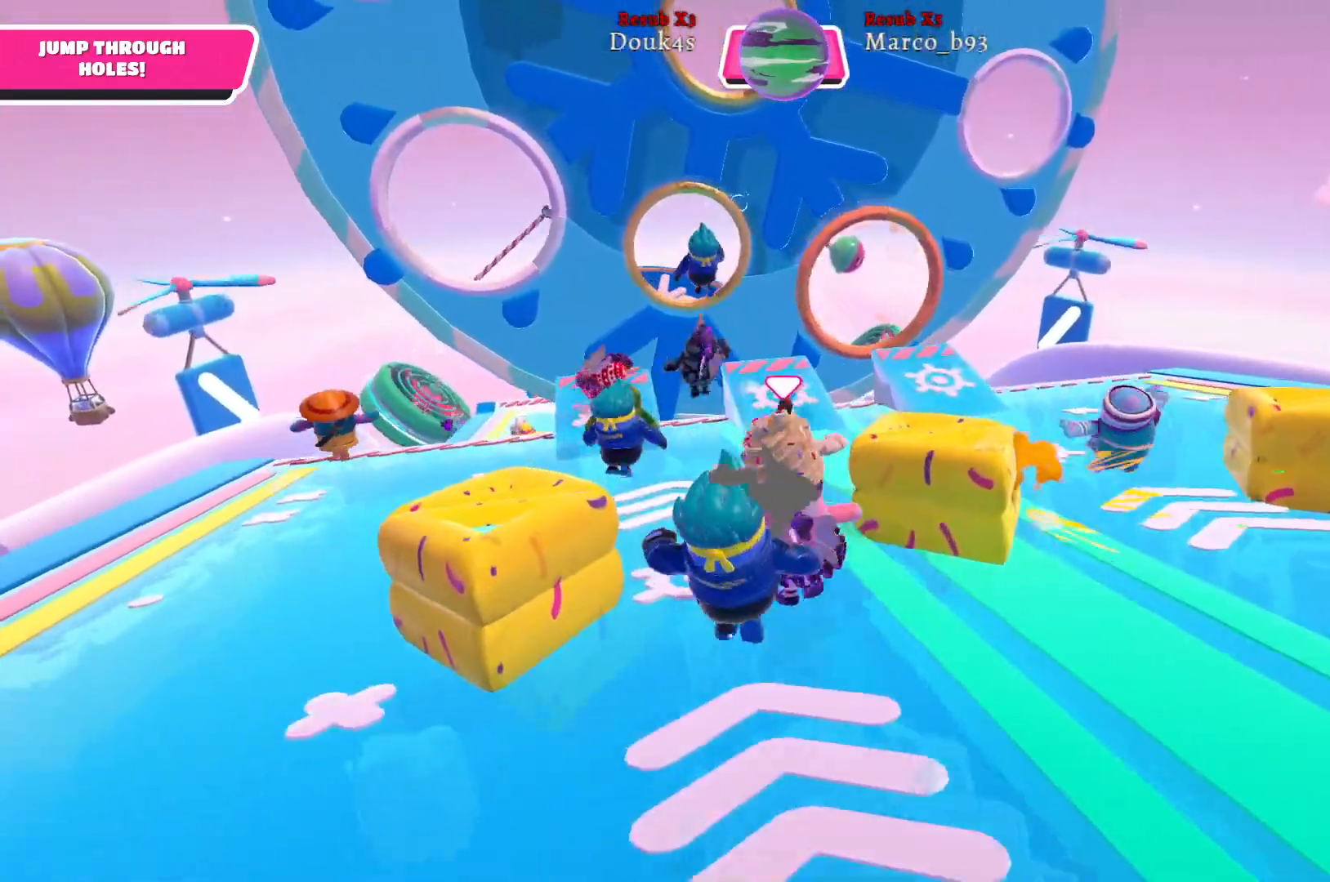
{"buttons": [], "left_stick": "up", "right_stick": "center", "events": [[283, "left_stick", "up"]]}
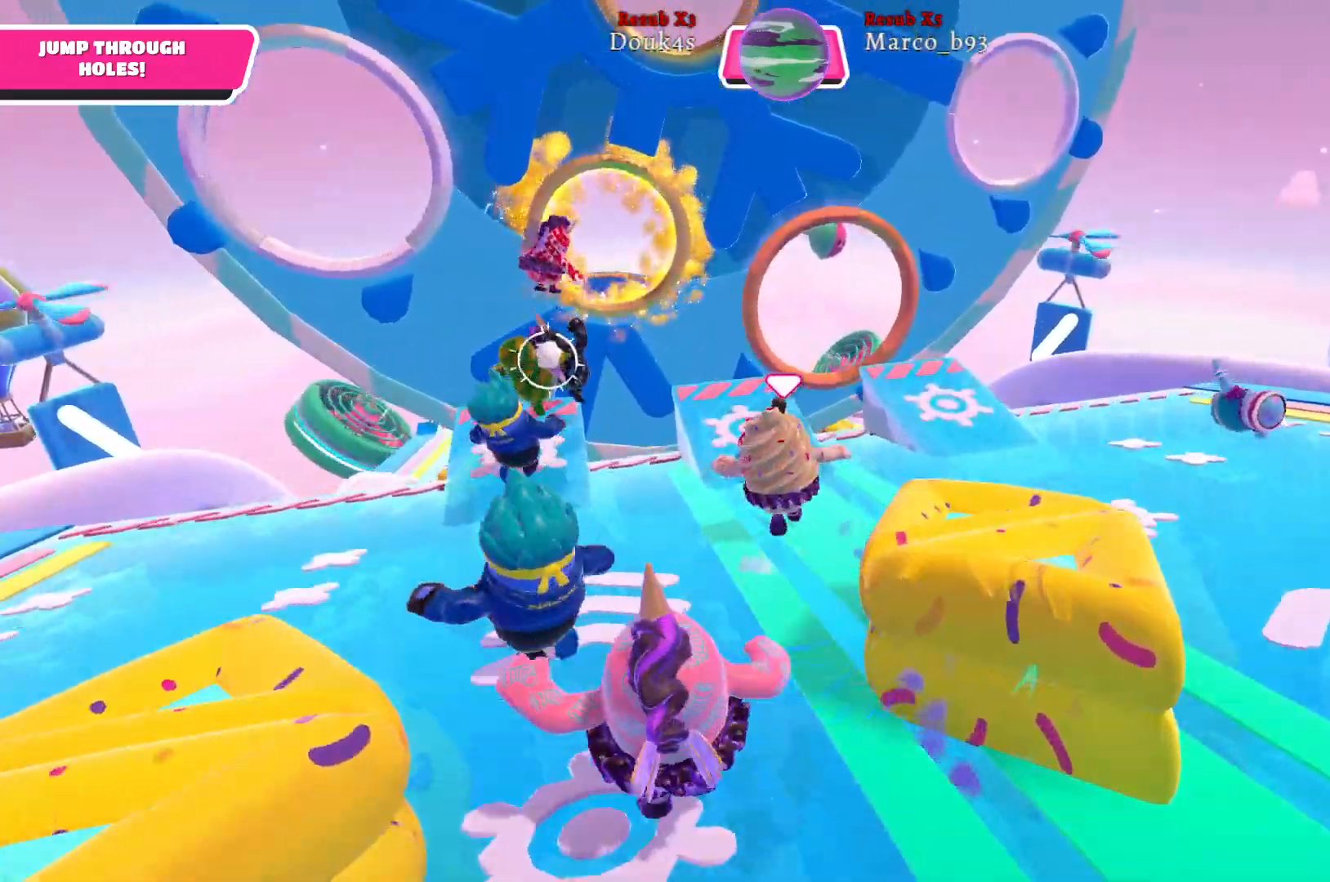
{"buttons": ["A"], "left_stick": "up-right", "right_stick": "center", "events": [[417, "A", "down"], [417, "left_stick", "up-right"]]}
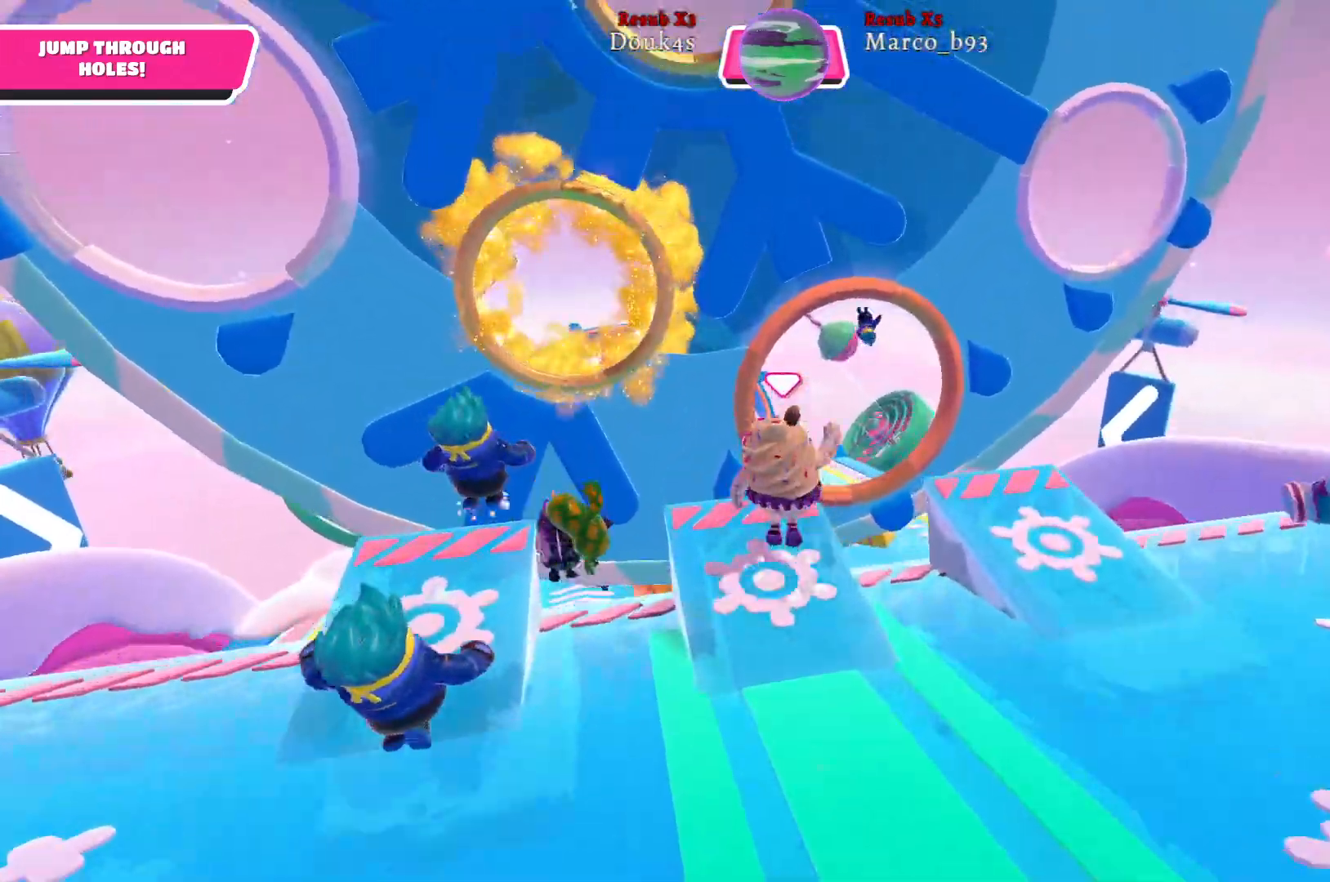
{"buttons": ["X"], "left_stick": "up-left", "right_stick": "center", "events": [[17, "A", "up"], [467, "left_stick", "up-left"], [500, "X", "down"]]}
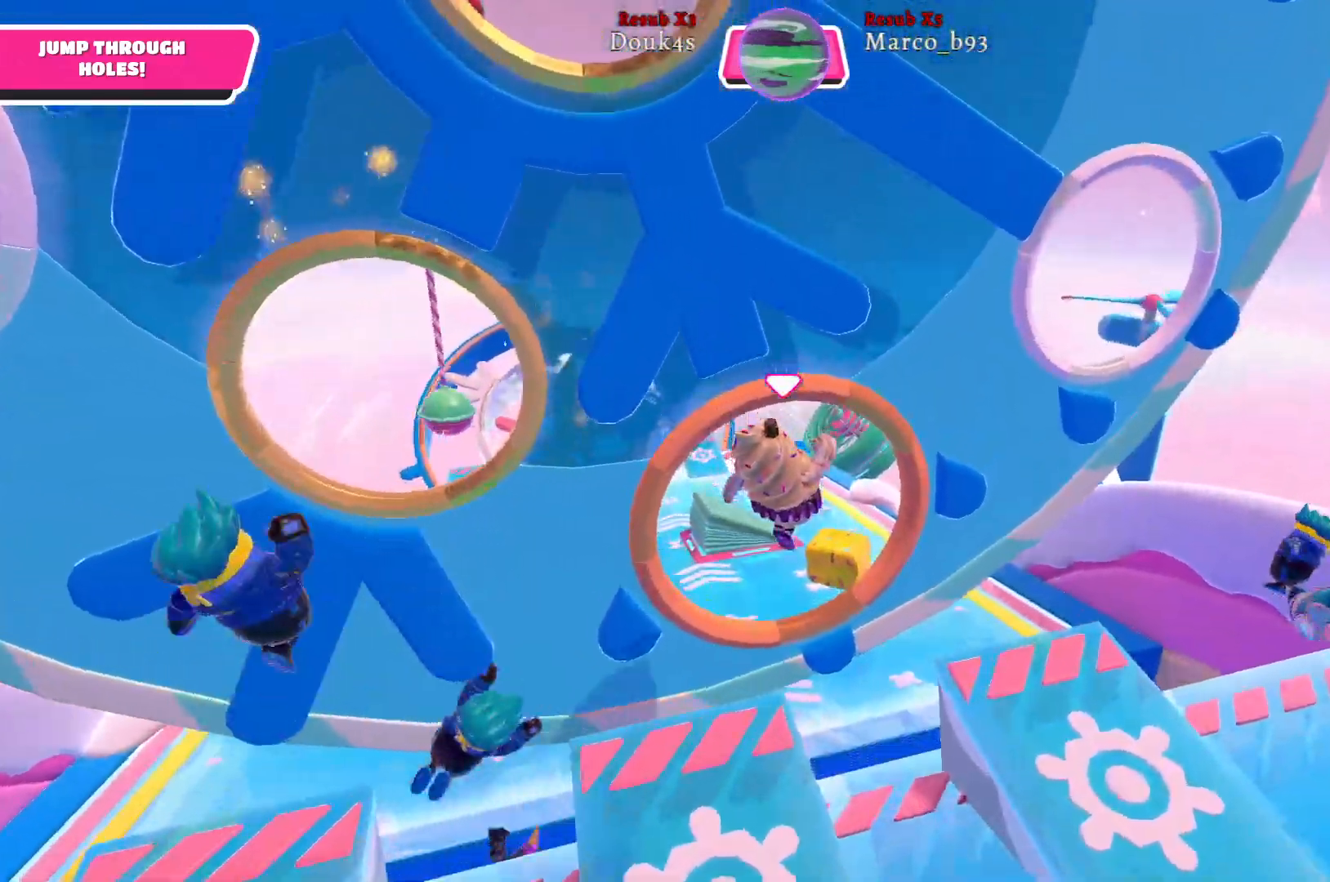
{"buttons": [], "left_stick": "up-left", "right_stick": "center", "events": [[117, "X", "up"]]}